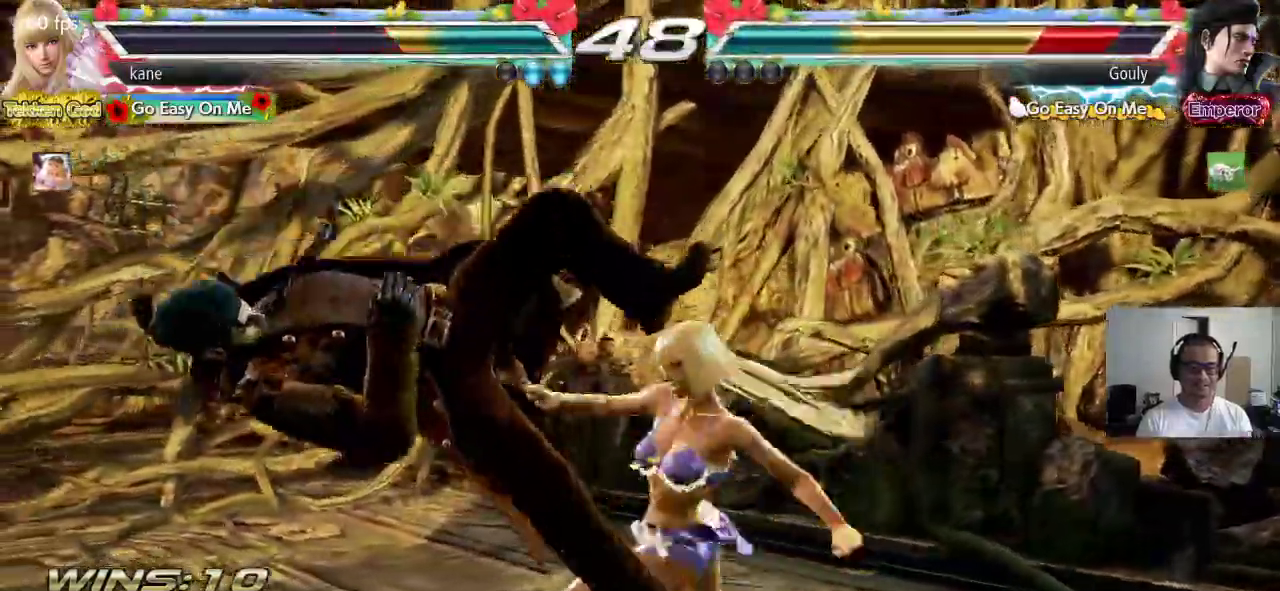
Gameplay with a controller (arcade stick); each line is a JSON object with the inputs held at the frame after it (dt_ms = milliseconds from this image to that frame). "events" lists button and stick changes between this image and that frame as [ms after this image, input, new state], when the widget could be followed in between. Not read: L3 R3.
{"dt_ms": 500, "buttons": [], "left_stick": "left", "events": [[483, "left_stick", "left"]]}
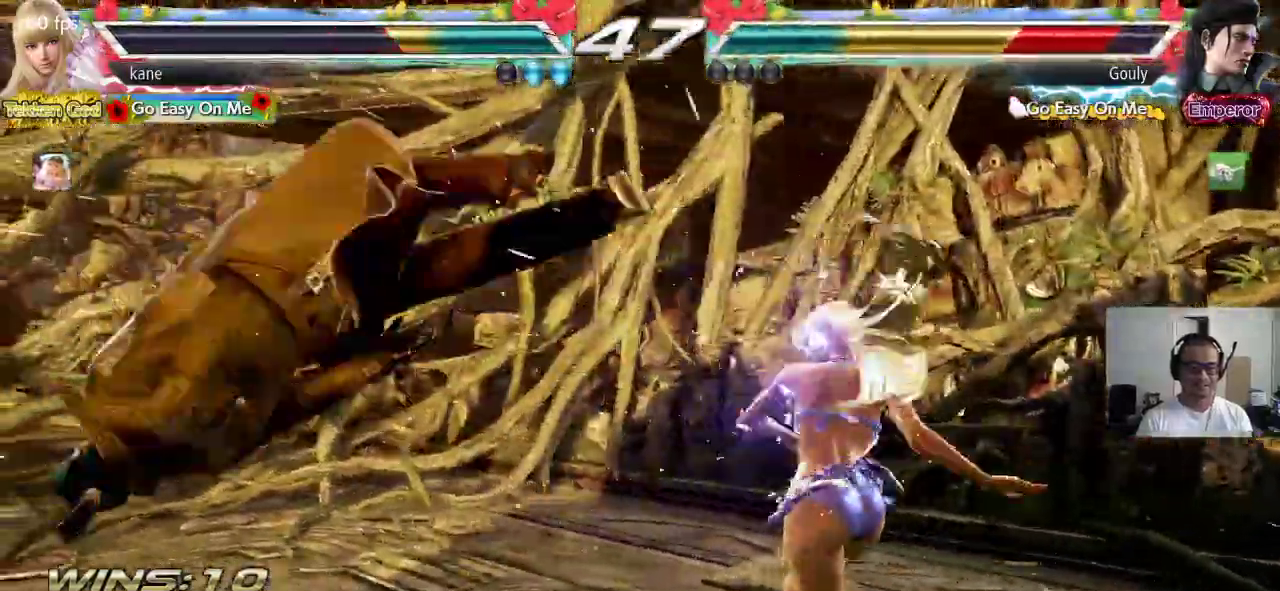
{"dt_ms": 500, "buttons": [], "left_stick": "center", "events": [[33, "left_stick", "center"], [100, "left_stick", "left"], [217, "left_stick", "center"], [283, "left_stick", "up-right"], [417, "CROSS", "down"], [433, "left_stick", "center"], [467, "CROSS", "up"]]}
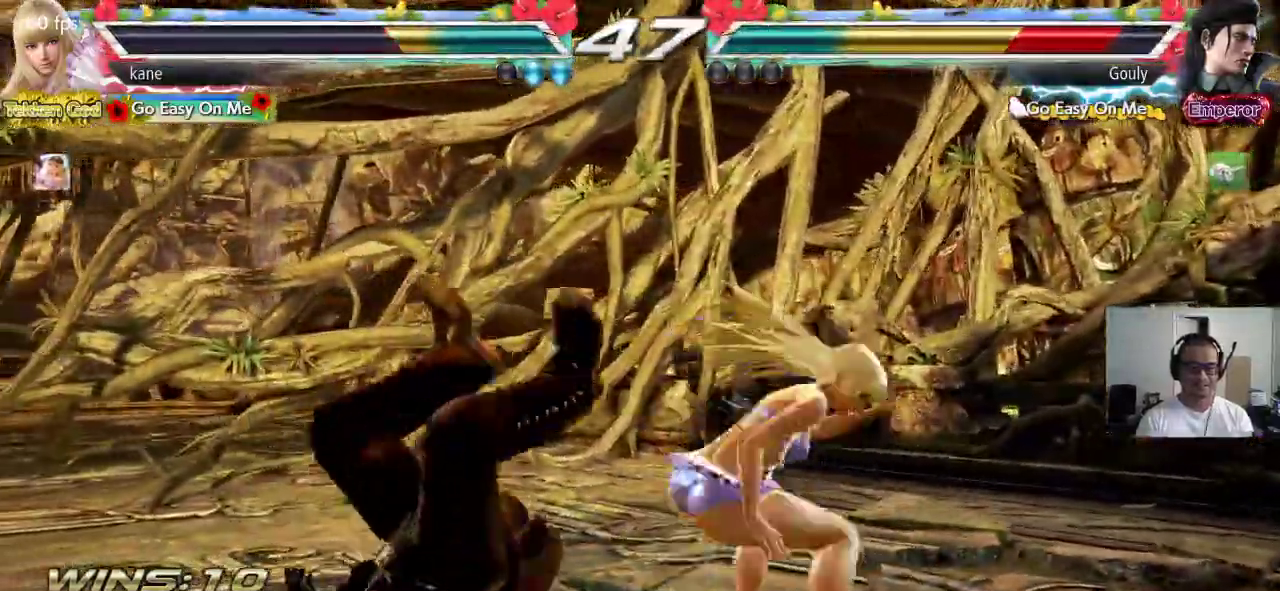
{"dt_ms": 500, "buttons": ["CROSS"], "left_stick": "center", "events": [[17, "CROSS", "down"], [67, "CROSS", "up"], [117, "CROSS", "down"]]}
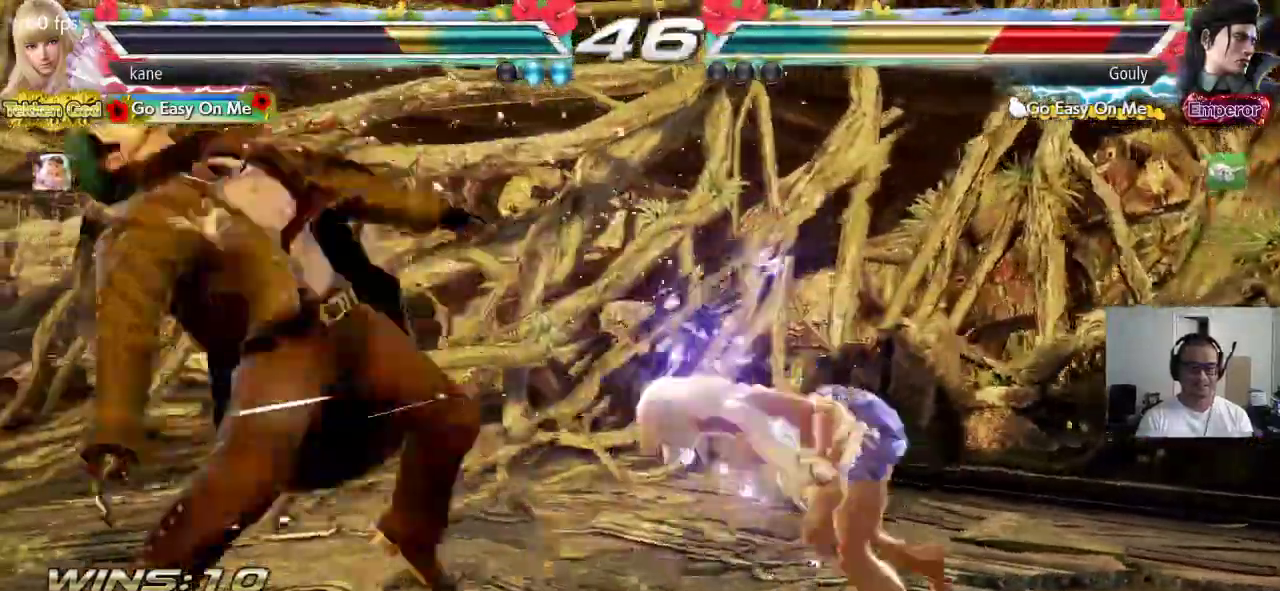
{"dt_ms": 500, "buttons": [], "left_stick": "left", "events": [[50, "CROSS", "up"], [400, "left_stick", "left"]]}
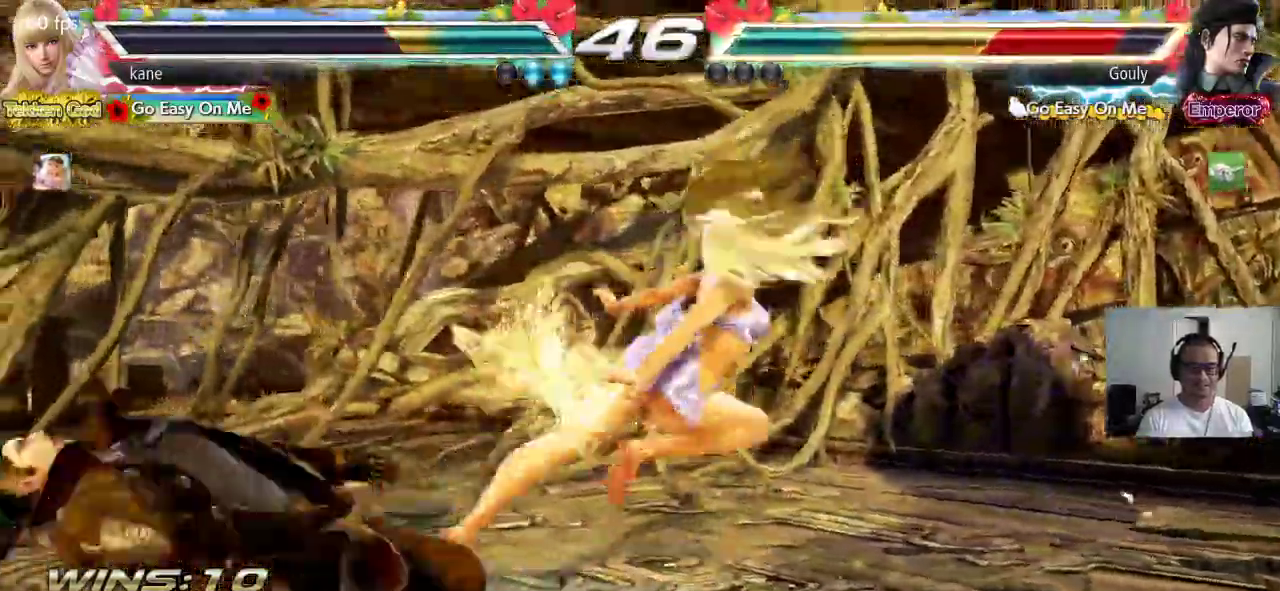
{"dt_ms": 500, "buttons": [], "left_stick": "center", "events": [[300, "SQUARE", "down"], [333, "left_stick", "center"], [350, "SQUARE", "up"]]}
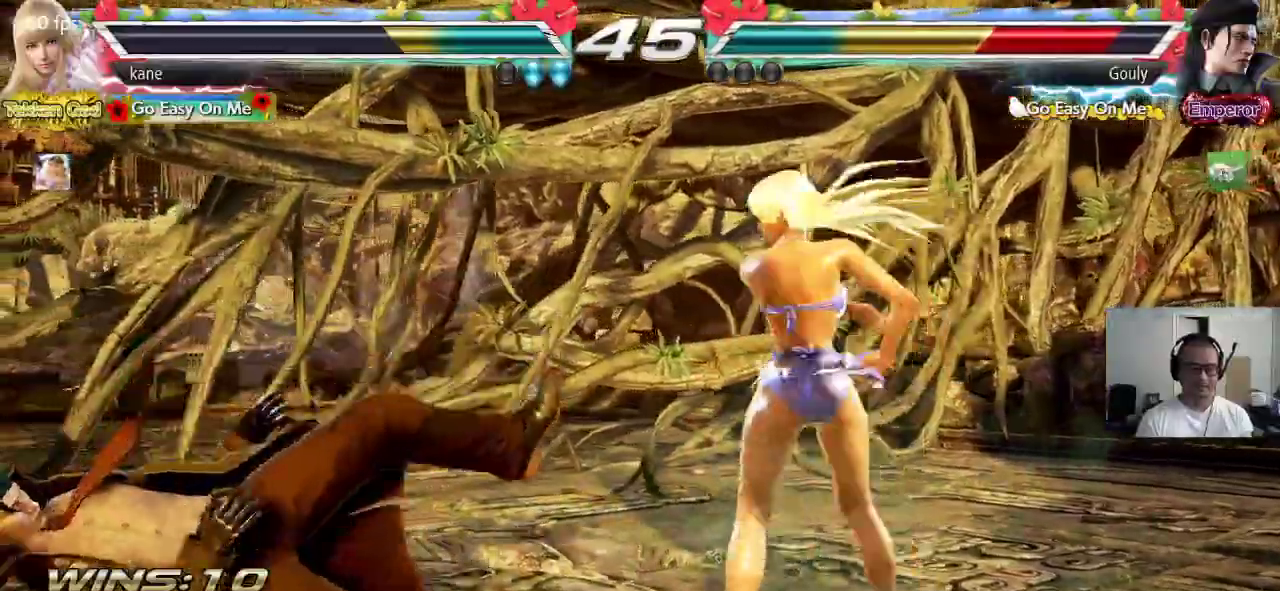
{"dt_ms": 500, "buttons": [], "left_stick": "left", "events": [[300, "left_stick", "left"], [367, "left_stick", "center"], [417, "left_stick", "left"]]}
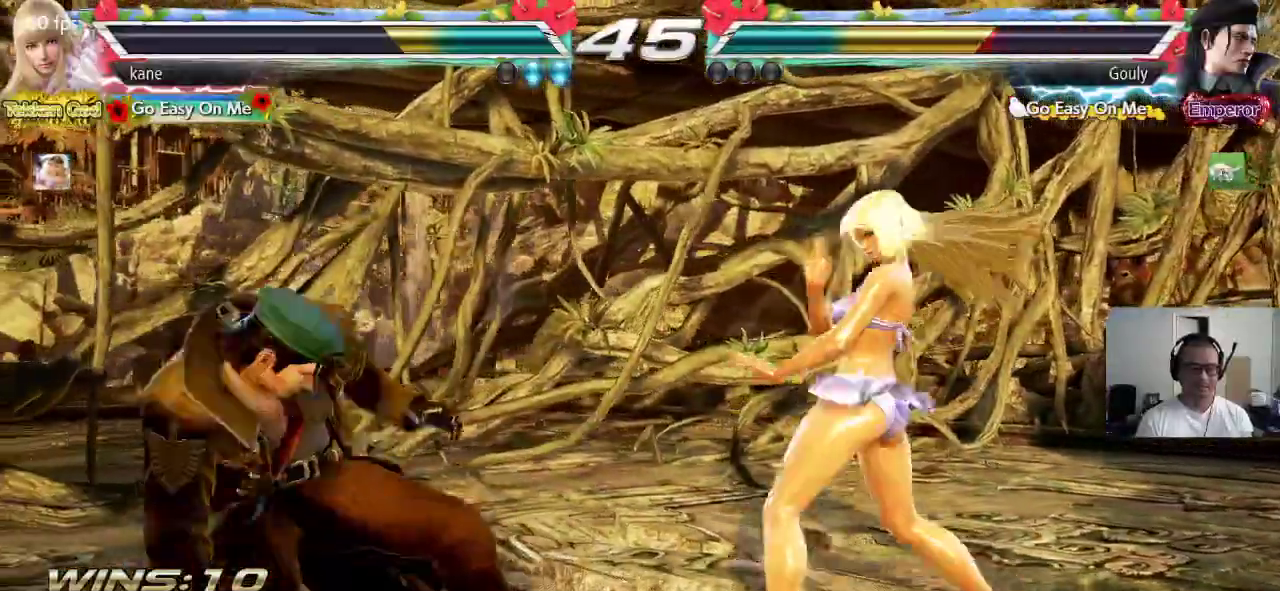
{"dt_ms": 500, "buttons": [], "left_stick": "center", "events": [[33, "left_stick", "center"], [83, "left_stick", "down"], [117, "CROSS", "down"], [167, "CROSS", "up"], [200, "SQUARE", "down"], [200, "left_stick", "center"], [283, "TRIANGLE", "down"], [483, "SQUARE", "up"], [483, "TRIANGLE", "up"]]}
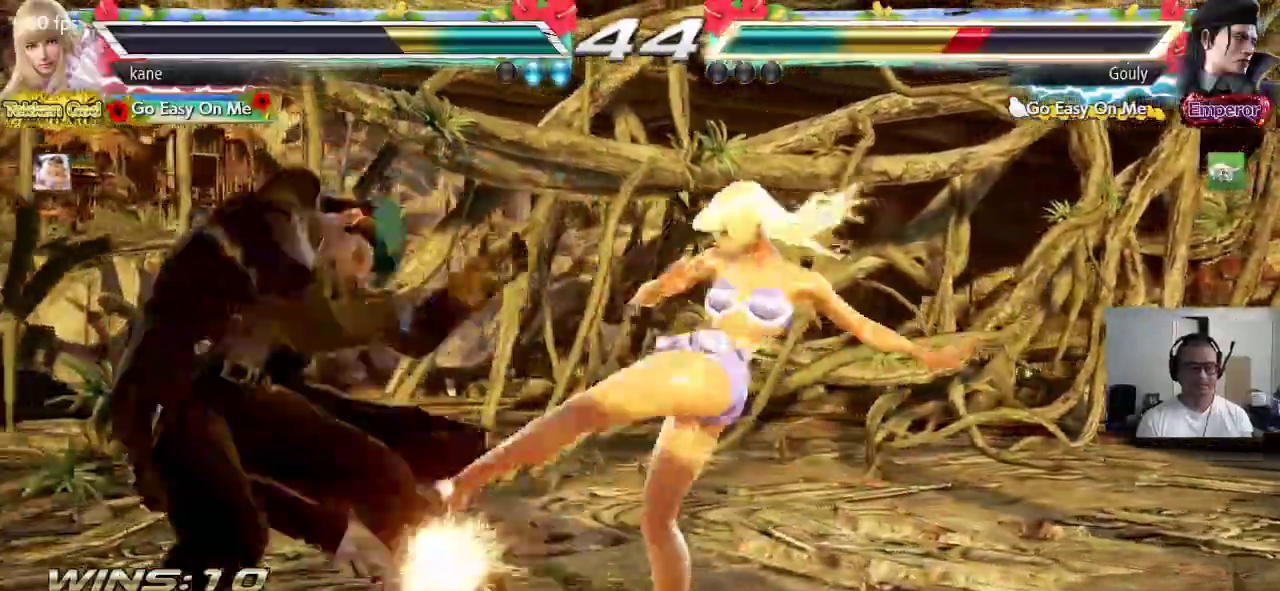
{"dt_ms": 500, "buttons": [], "left_stick": "center", "events": [[367, "left_stick", "down"], [433, "left_stick", "center"]]}
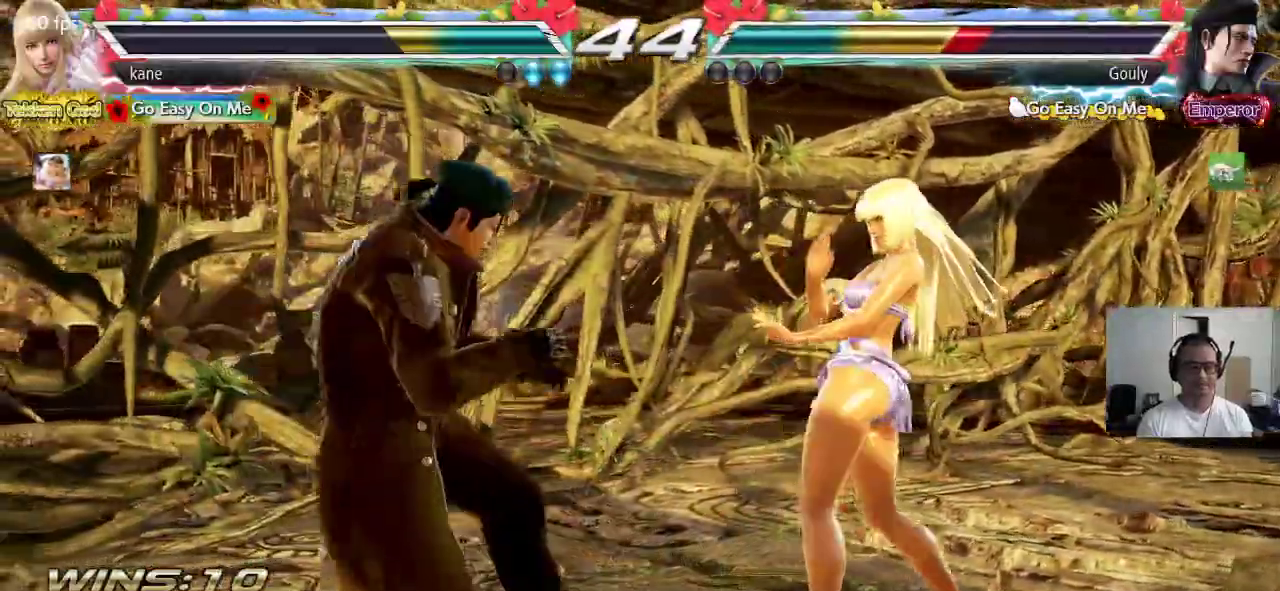
{"dt_ms": 500, "buttons": [], "left_stick": "center", "events": [[17, "left_stick", "down"], [383, "left_stick", "center"], [433, "left_stick", "right"], [500, "left_stick", "center"]]}
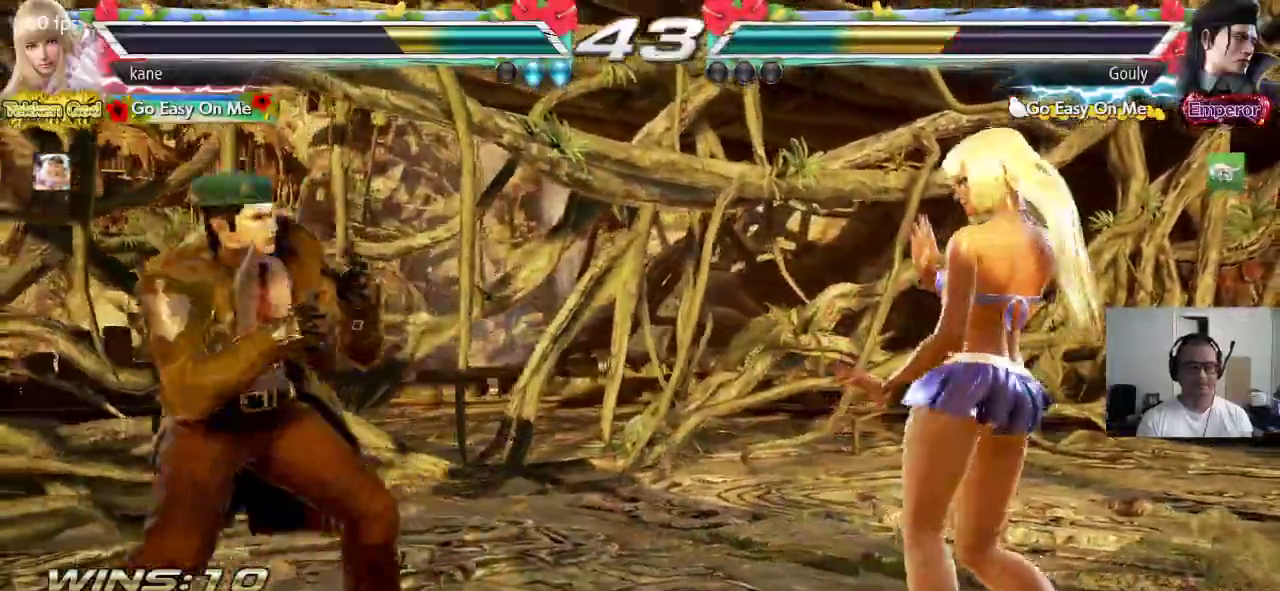
{"dt_ms": 500, "buttons": ["SQUARE"], "left_stick": "center", "events": [[50, "left_stick", "right"], [217, "left_stick", "down"], [367, "left_stick", "center"], [433, "SQUARE", "down"]]}
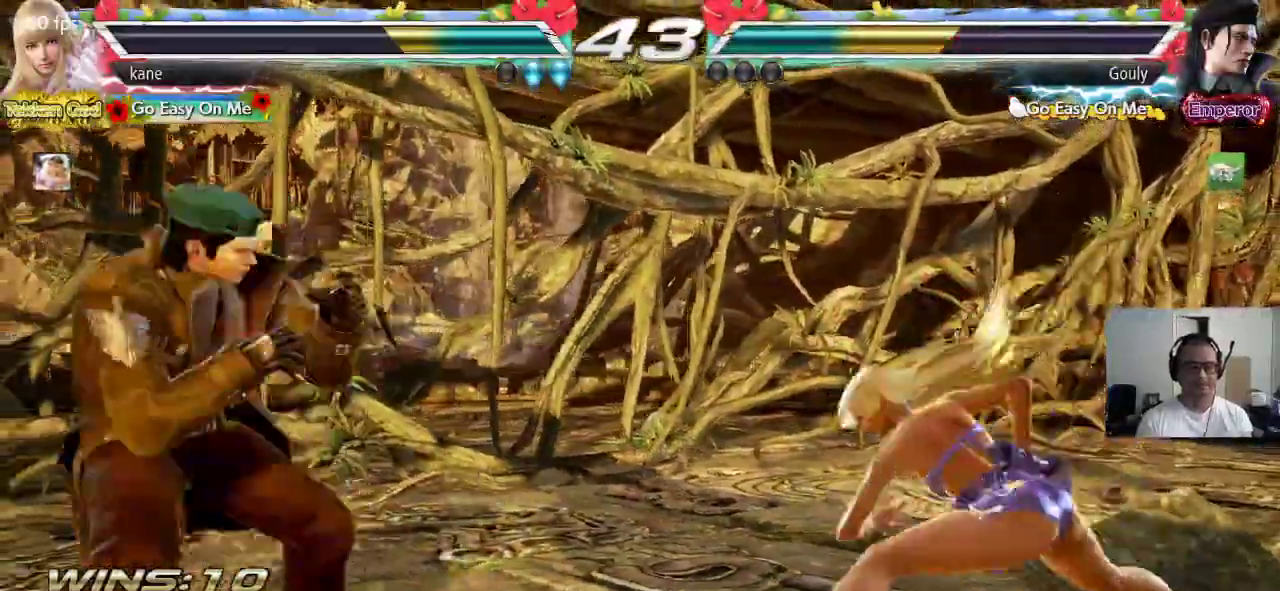
{"dt_ms": 500, "buttons": ["SQUARE"], "left_stick": "center", "events": [[217, "TRIANGLE", "down"], [467, "TRIANGLE", "up"]]}
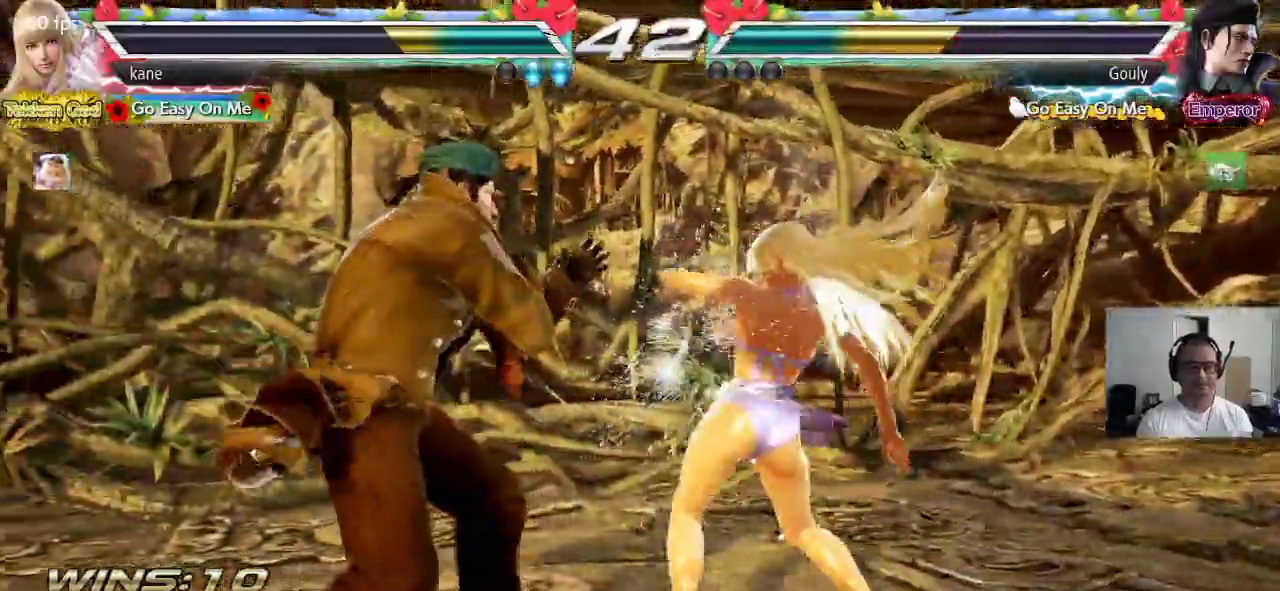
{"dt_ms": 500, "buttons": ["SQUARE"], "left_stick": "right", "events": [[117, "left_stick", "right"]]}
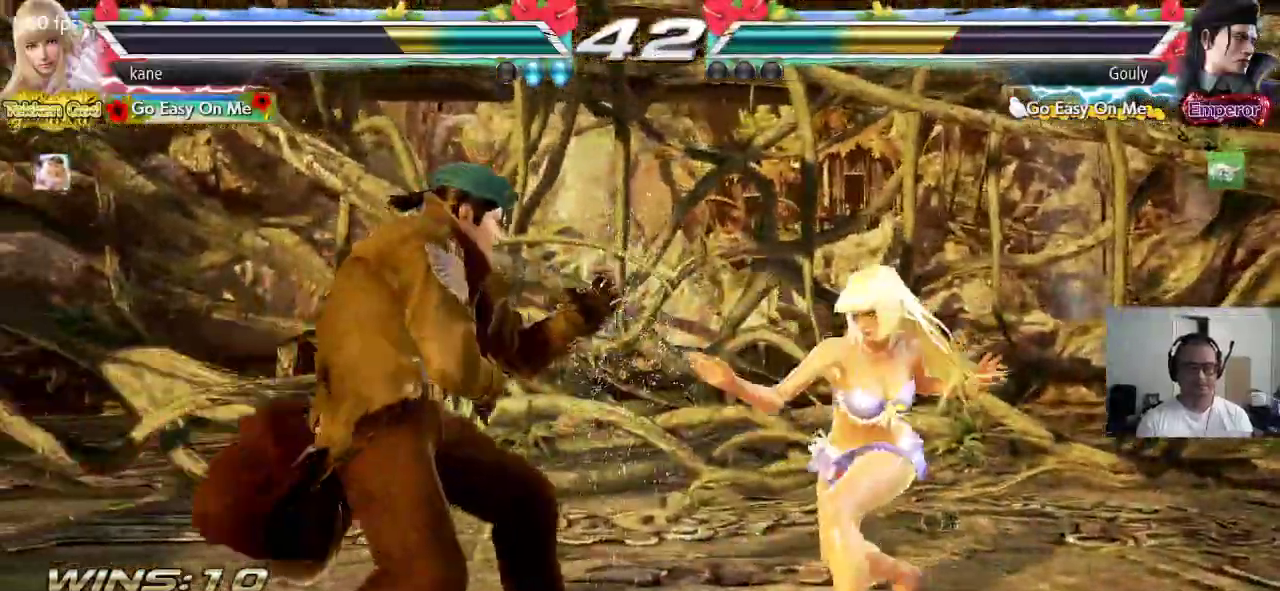
{"dt_ms": 500, "buttons": [], "left_stick": "right", "events": [[50, "SQUARE", "up"]]}
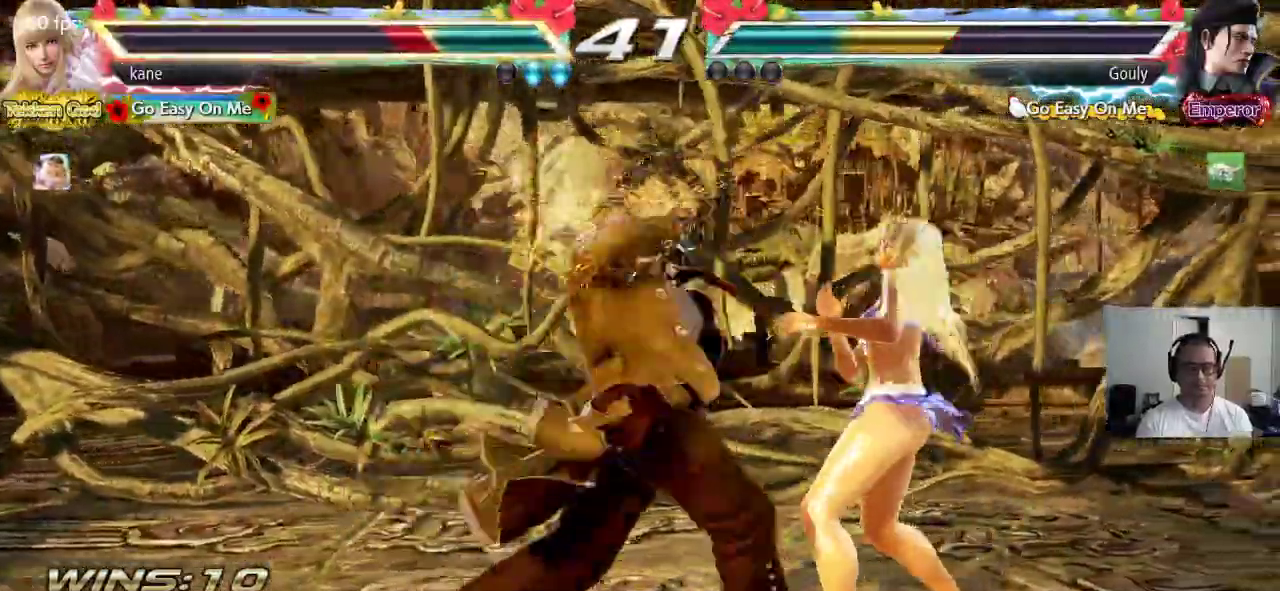
{"dt_ms": 500, "buttons": [], "left_stick": "center", "events": [[267, "left_stick", "center"], [433, "left_stick", "down"], [483, "left_stick", "center"]]}
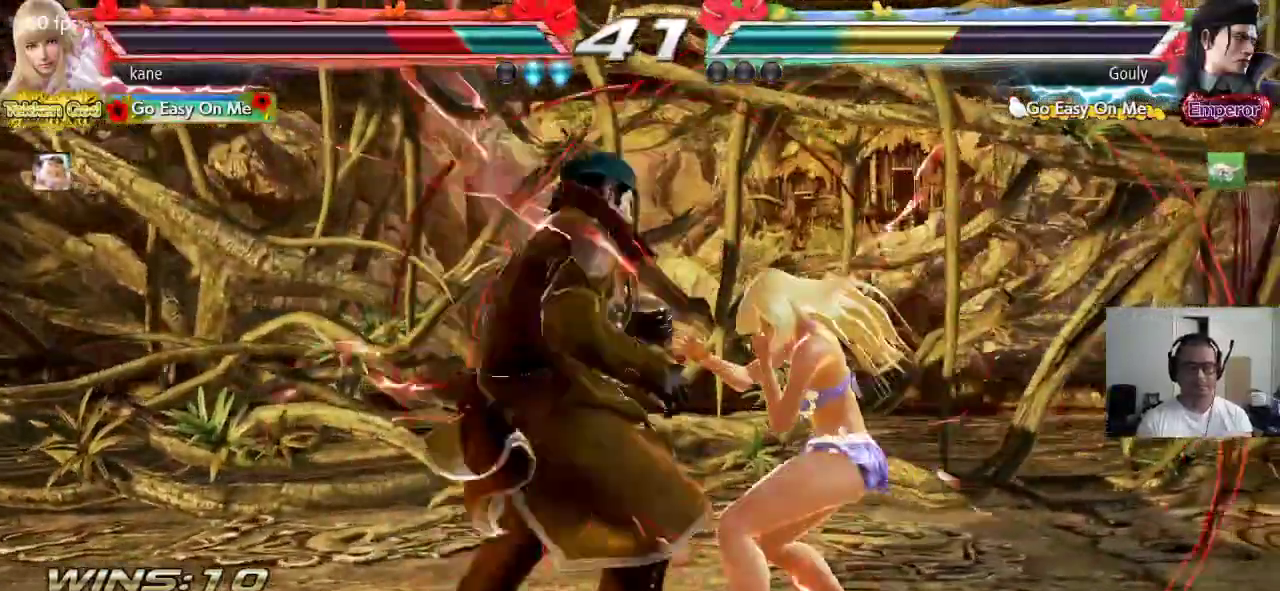
{"dt_ms": 500, "buttons": ["CIRCLE"], "left_stick": "center", "events": [[83, "left_stick", "down"], [333, "left_stick", "center"], [350, "TRIANGLE", "down"], [400, "TRIANGLE", "up"], [450, "CIRCLE", "down"]]}
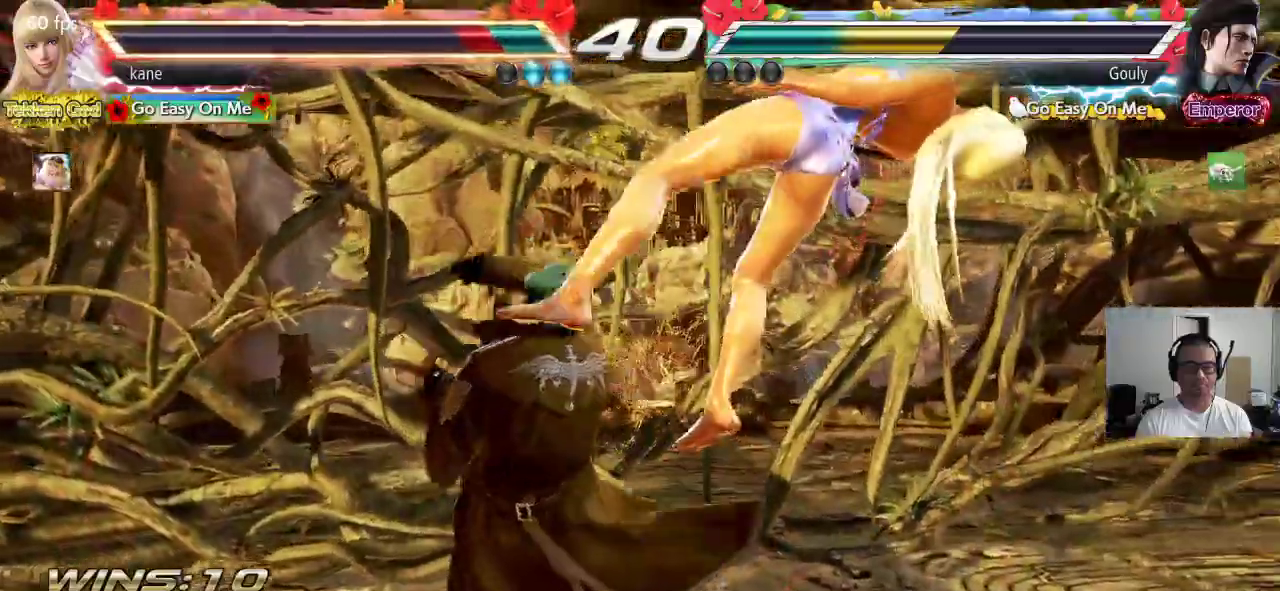
{"dt_ms": 500, "buttons": ["SQUARE"], "left_stick": "center", "events": [[33, "CIRCLE", "up"], [483, "SQUARE", "down"]]}
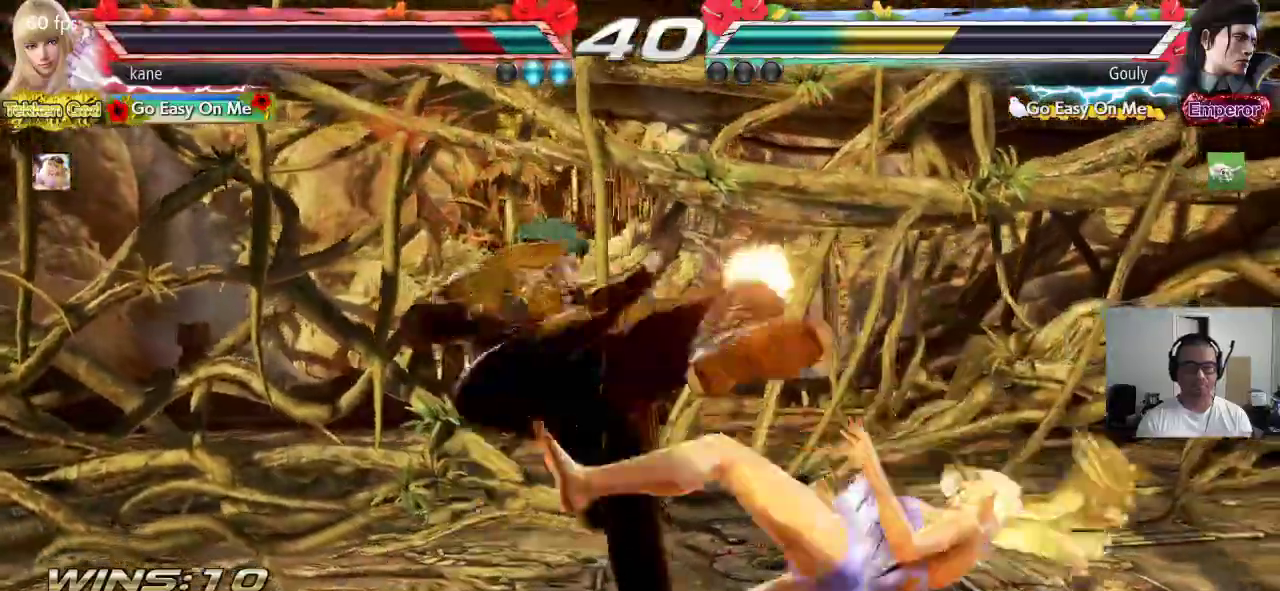
{"dt_ms": 500, "buttons": [], "left_stick": "center", "events": [[50, "SQUARE", "up"], [50, "TRIANGLE", "down"], [133, "TRIANGLE", "up"], [150, "SQUARE", "down"], [217, "TRIANGLE", "down"], [233, "SQUARE", "up"], [317, "TRIANGLE", "up"], [433, "SQUARE", "down"], [500, "SQUARE", "up"]]}
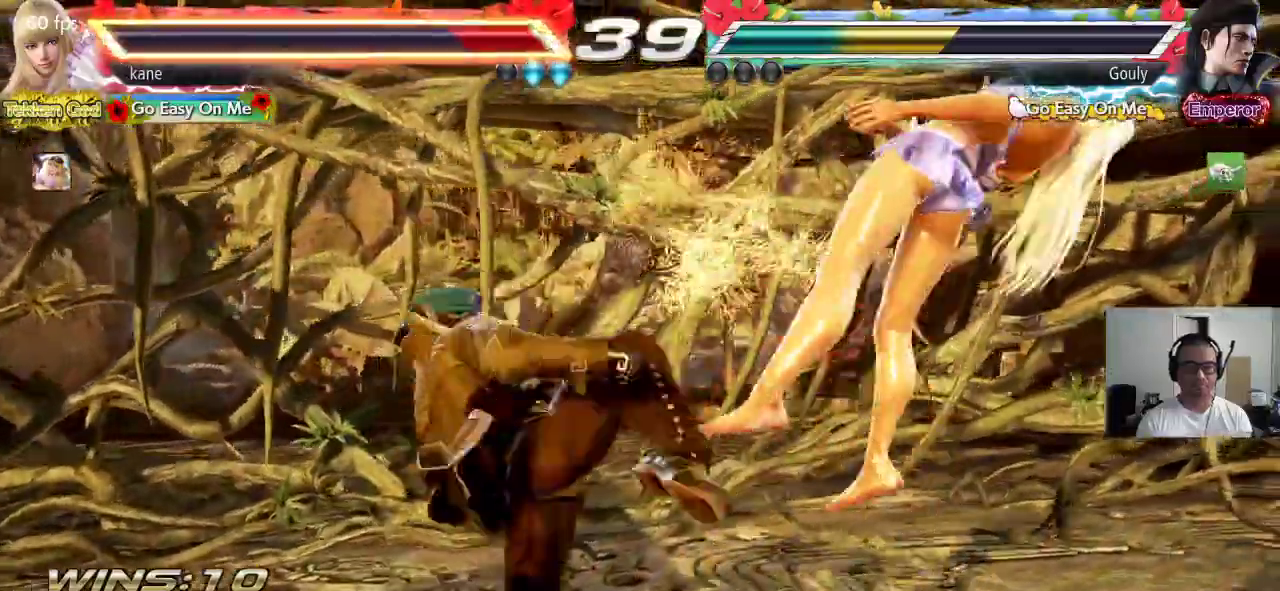
{"dt_ms": 500, "buttons": ["TRIANGLE"], "left_stick": "center", "events": [[17, "TRIANGLE", "down"], [83, "TRIANGLE", "up"], [117, "SQUARE", "down"], [183, "TRIANGLE", "down"], [200, "SQUARE", "up"], [283, "TRIANGLE", "up"], [300, "SQUARE", "down"], [383, "TRIANGLE", "down"], [400, "SQUARE", "up"]]}
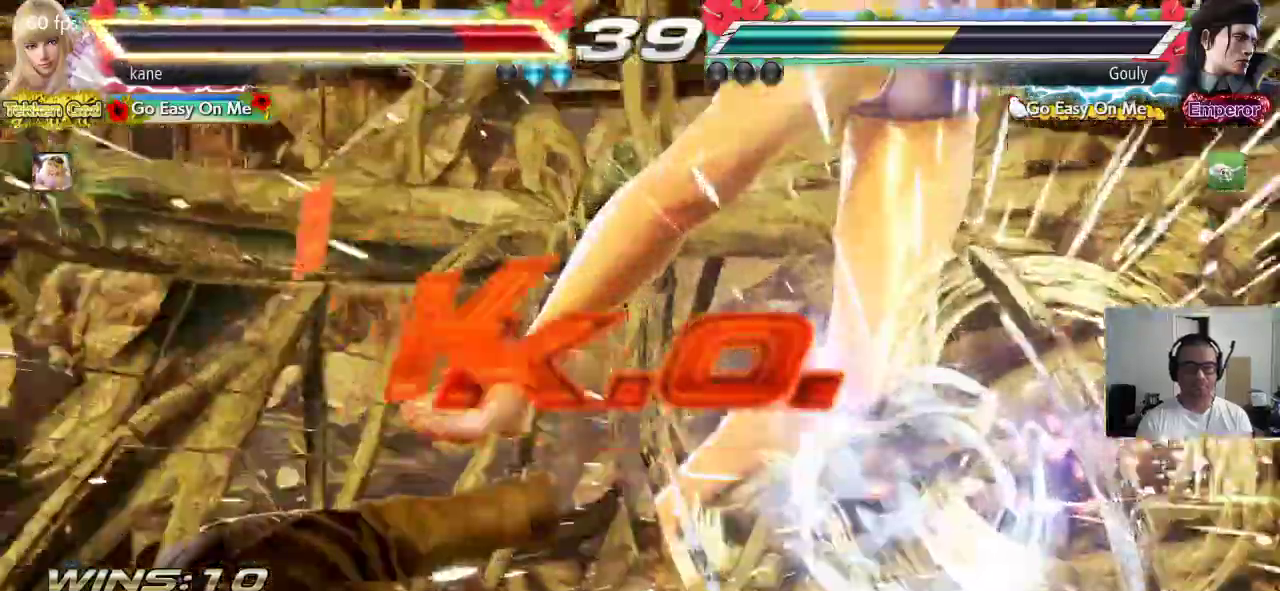
{"dt_ms": 500, "buttons": ["SQUARE"], "left_stick": "center", "events": [[50, "TRIANGLE", "up"], [500, "SQUARE", "down"]]}
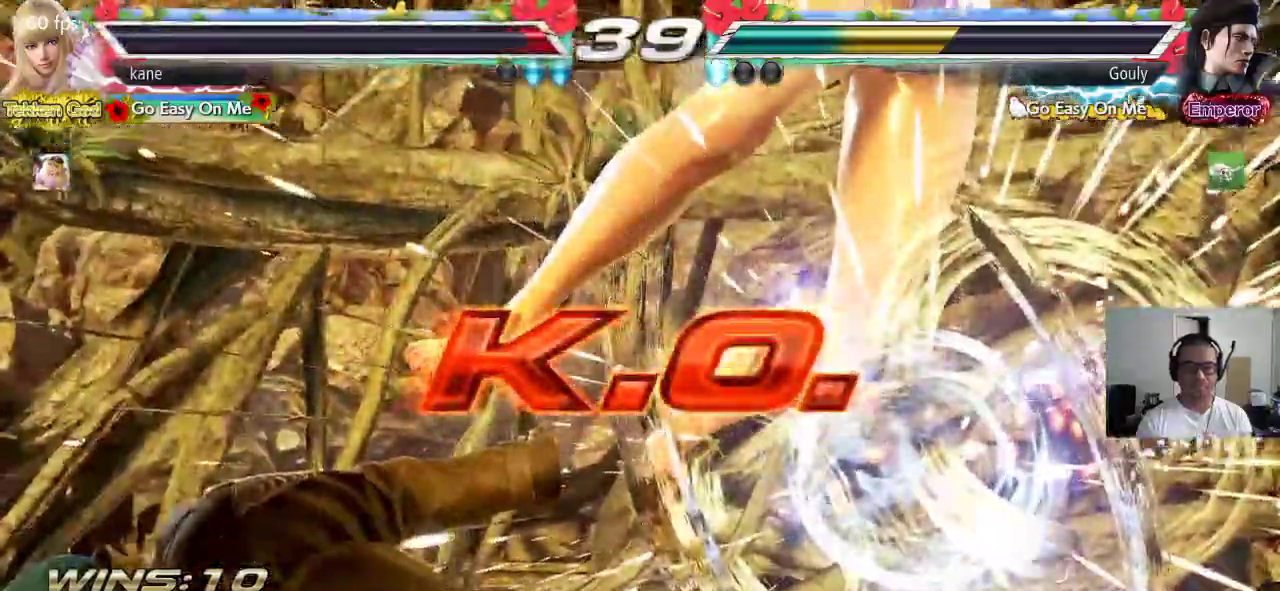
{"dt_ms": 500, "buttons": [], "left_stick": "center", "events": [[67, "TRIANGLE", "down"], [117, "SQUARE", "up"], [167, "TRIANGLE", "up"], [317, "CROSS", "down"], [367, "CIRCLE", "down"], [383, "CROSS", "up"], [450, "CIRCLE", "up"]]}
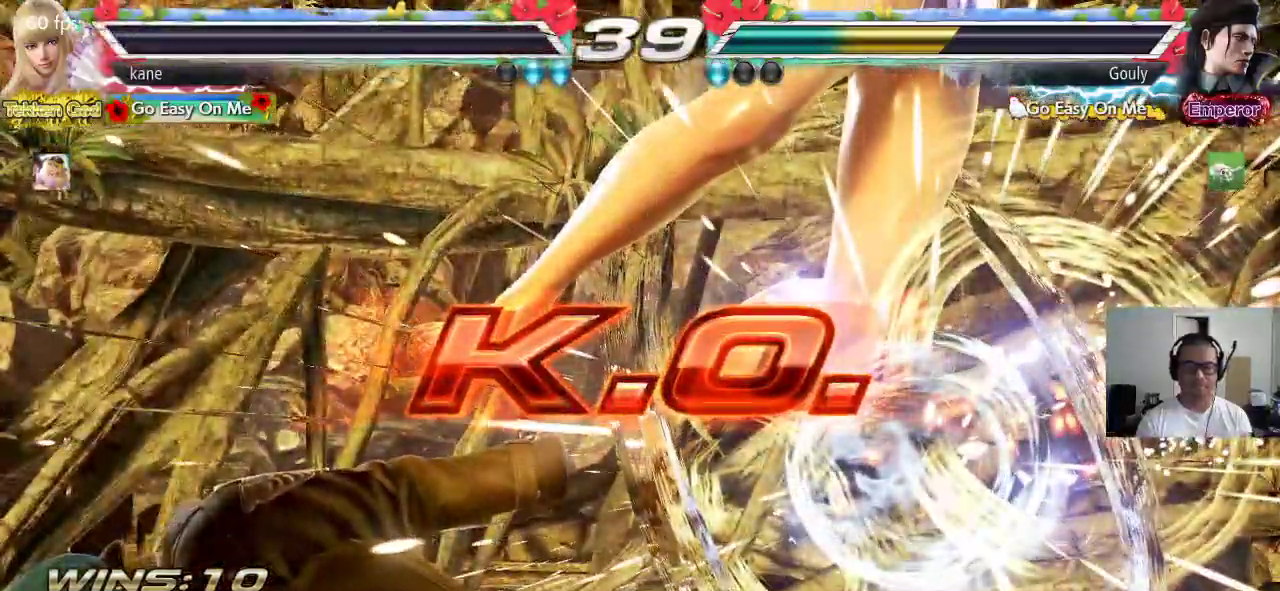
{"dt_ms": 500, "buttons": [], "left_stick": "center", "events": [[33, "SQUARE", "down"], [67, "TRIANGLE", "down"], [117, "SQUARE", "up"], [150, "TRIANGLE", "up"], [250, "CROSS", "down"], [283, "CIRCLE", "down"], [333, "CROSS", "up"], [400, "CIRCLE", "up"]]}
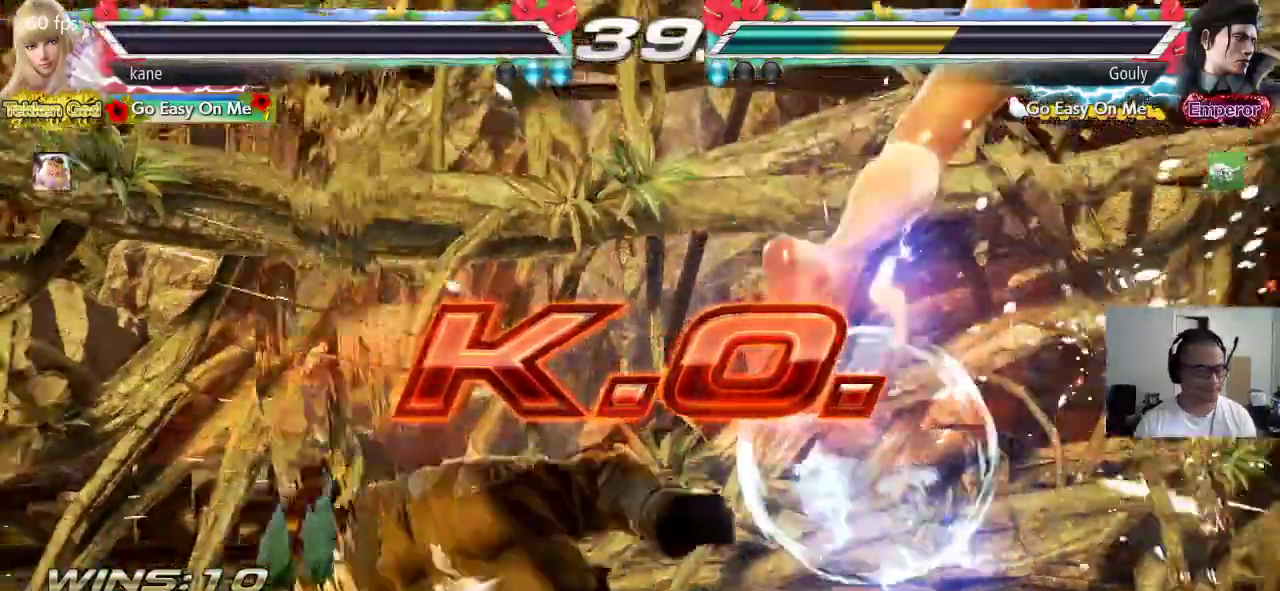
{"dt_ms": 500, "buttons": [], "left_stick": "center", "events": []}
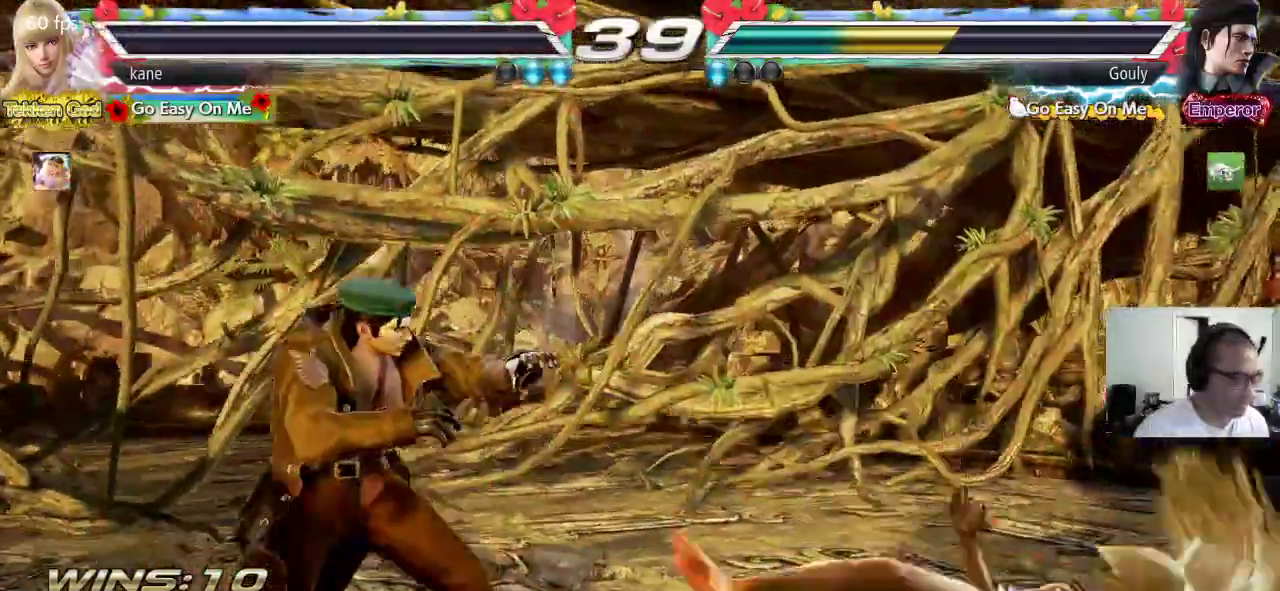
{"dt_ms": 500, "buttons": [], "left_stick": "center", "events": []}
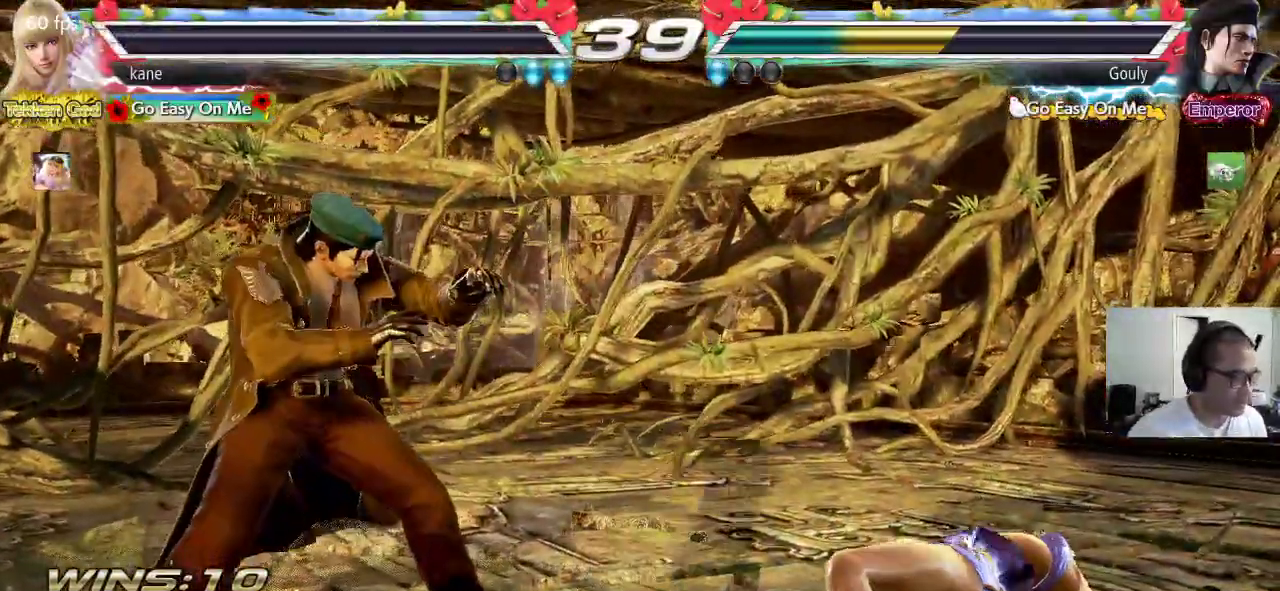
{"dt_ms": 500, "buttons": [], "left_stick": "center", "events": []}
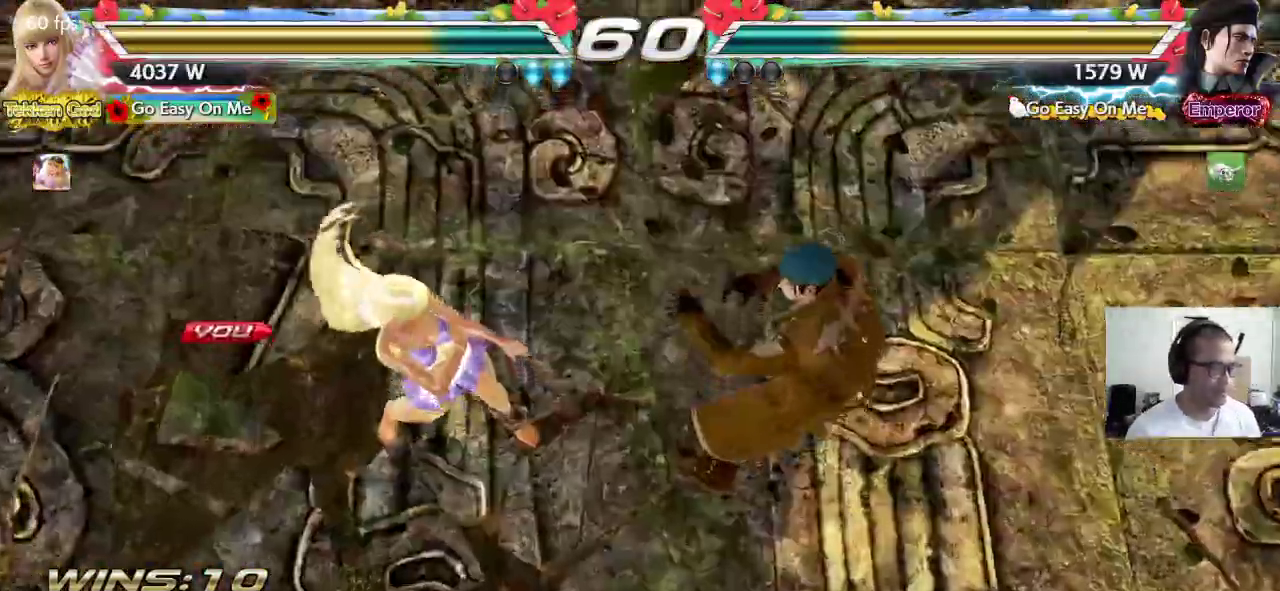
{"dt_ms": 500, "buttons": [], "left_stick": "center", "events": []}
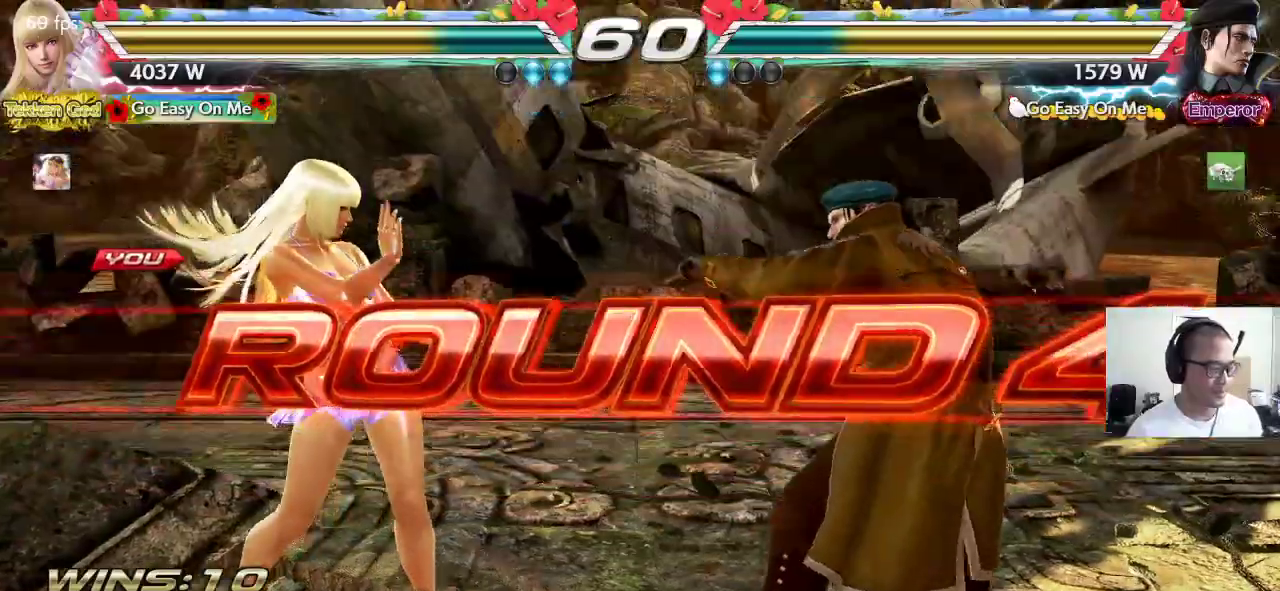
{"dt_ms": 1000, "buttons": ["CROSS", "SQUARE", "TRIANGLE"], "left_stick": "center", "events": [[483, "TRIANGLE", "down"], [567, "TRIANGLE", "up"], [833, "TRIANGLE", "down"], [933, "CROSS", "down"], [933, "SQUARE", "down"], [950, "TRIANGLE", "up"], [1000, "TRIANGLE", "down"]]}